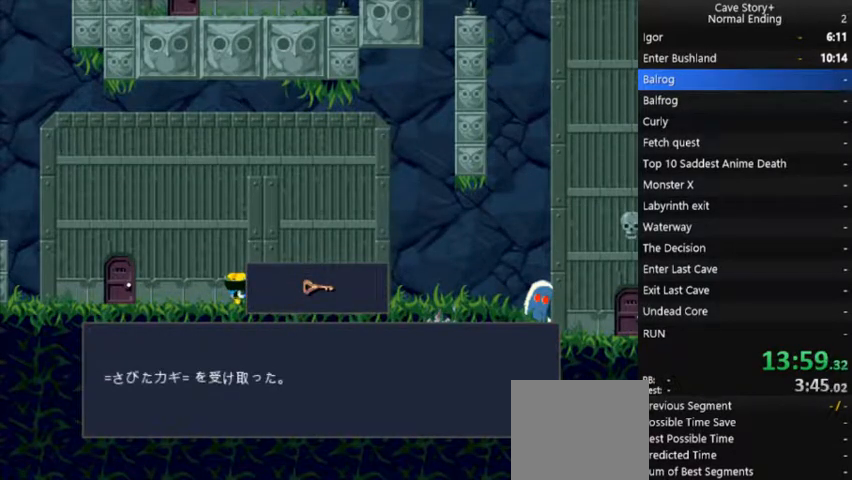
Gameplay with a controller (Xbox layout); each line is a JSON object with the inputs held at the frame after it. "events" lists button and stick changes between this image and that frame as [ms after this image, input, new state], when the widget could be followed in between. Not read: L3 R3 Z left_stick.
{"buttons": ["X", "DPAD_LEFT"], "right_stick": "center", "events": [[67, "A", "down"], [133, "A", "up"], [233, "A", "down"], [333, "A", "up"], [400, "A", "down"], [500, "A", "up"]]}
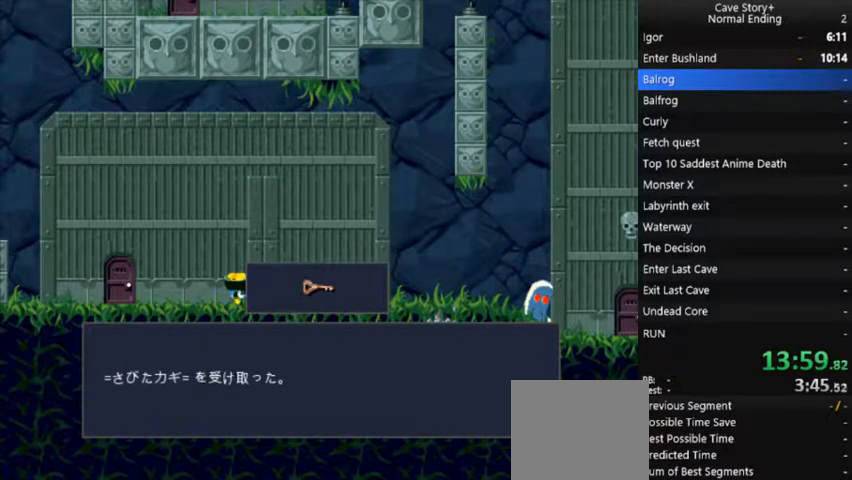
{"buttons": ["X", "DPAD_LEFT"], "right_stick": "center", "events": [[67, "A", "down"], [167, "A", "up"], [233, "A", "down"], [300, "A", "up"], [400, "A", "down"], [467, "A", "up"]]}
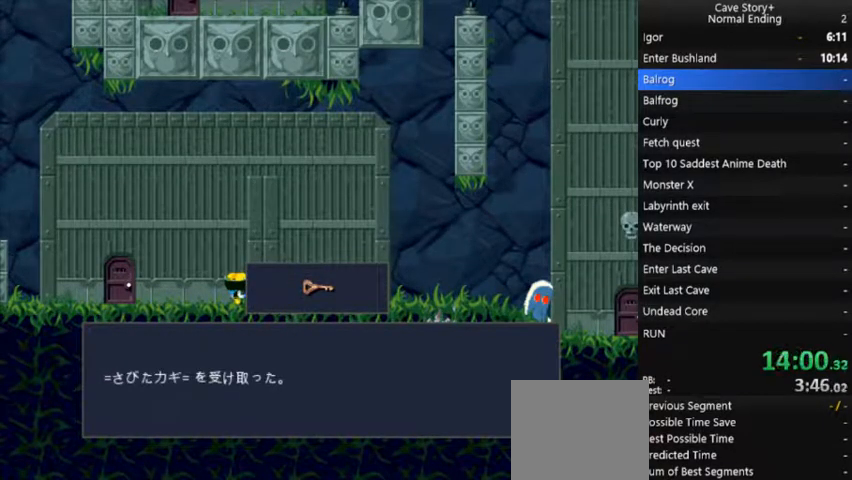
{"buttons": ["A", "X", "DPAD_LEFT"], "right_stick": "center", "events": [[33, "A", "down"], [133, "A", "up"], [200, "A", "down"], [267, "A", "up"], [333, "A", "down"], [400, "A", "up"], [500, "A", "down"]]}
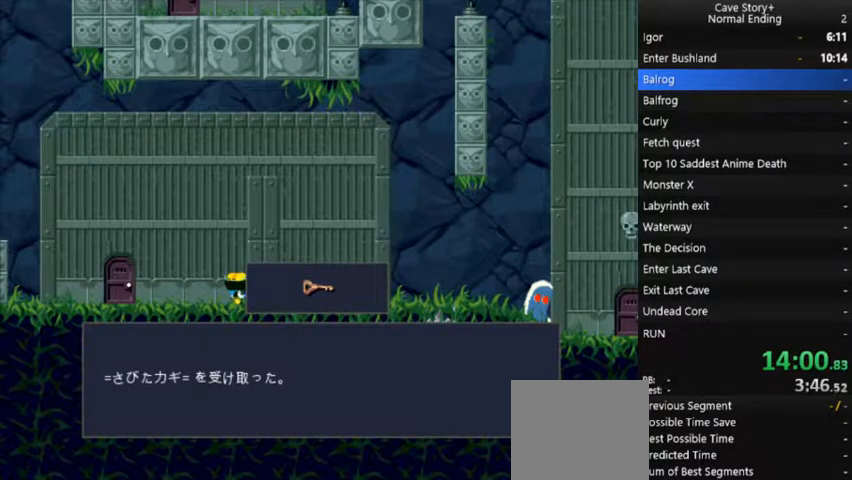
{"buttons": ["A", "X", "DPAD_LEFT"], "right_stick": "center", "events": [[100, "A", "up"], [200, "A", "down"], [333, "A", "up"], [433, "A", "down"]]}
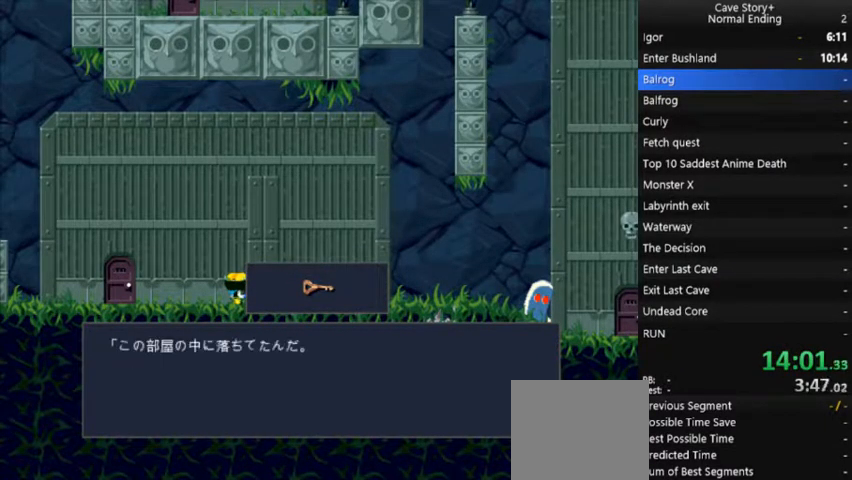
{"buttons": ["A", "X", "DPAD_LEFT"], "right_stick": "center", "events": [[33, "A", "up"], [167, "A", "down"], [267, "A", "up"], [467, "A", "down"]]}
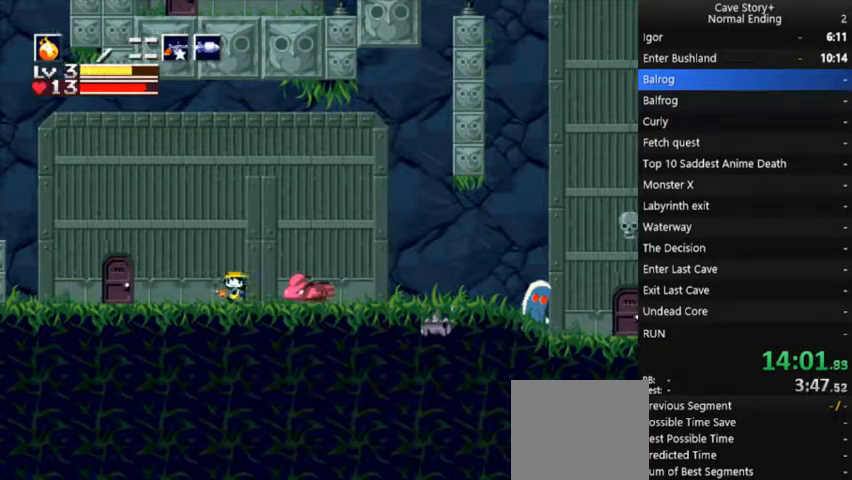
{"buttons": ["X", "DPAD_LEFT"], "right_stick": "center", "events": [[100, "A", "up"]]}
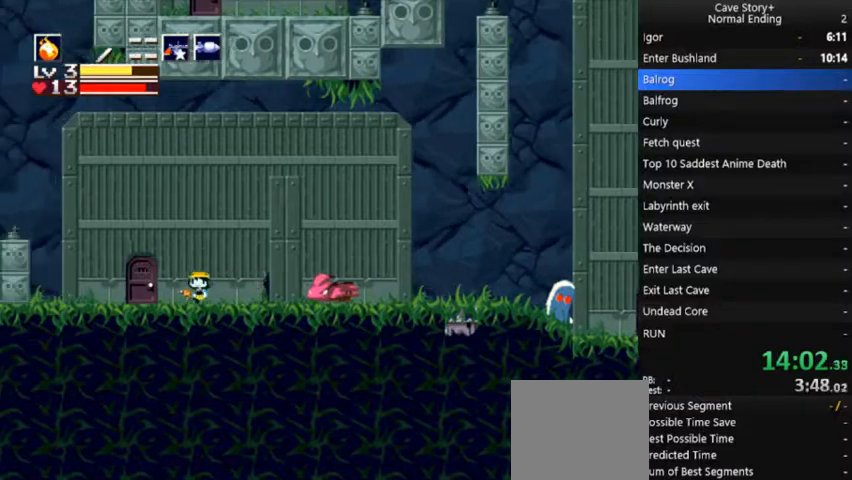
{"buttons": ["A", "X"], "right_stick": "center", "events": [[267, "X", "up"], [300, "DPAD_LEFT", "up"], [367, "DPAD_DOWN", "down"], [467, "A", "down"], [467, "DPAD_DOWN", "up"], [467, "X", "down"]]}
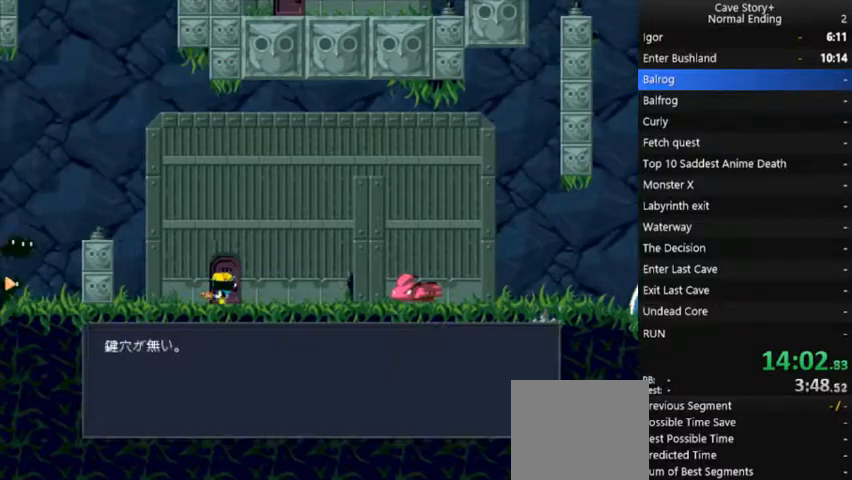
{"buttons": ["X", "DPAD_LEFT"], "right_stick": "center", "events": [[67, "A", "up"], [133, "A", "down"], [233, "A", "up"], [300, "A", "down"], [400, "A", "up"], [400, "DPAD_LEFT", "down"]]}
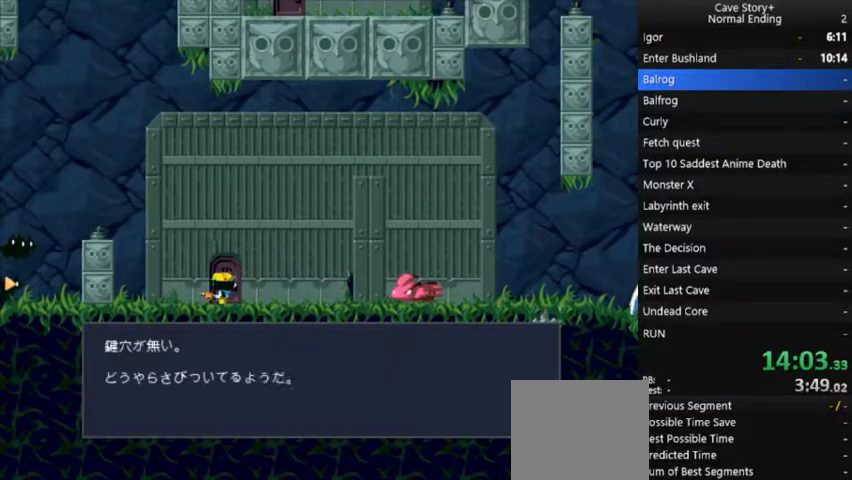
{"buttons": ["DPAD_RIGHT"], "right_stick": "center", "events": [[100, "A", "down"], [200, "DPAD_LEFT", "up"], [233, "A", "up"], [267, "DPAD_RIGHT", "down"], [500, "X", "up"]]}
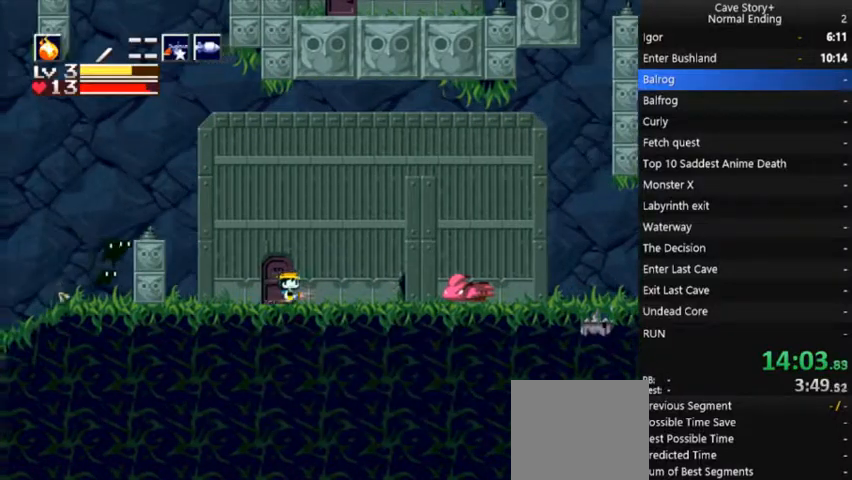
{"buttons": ["DPAD_RIGHT"], "right_stick": "center", "events": []}
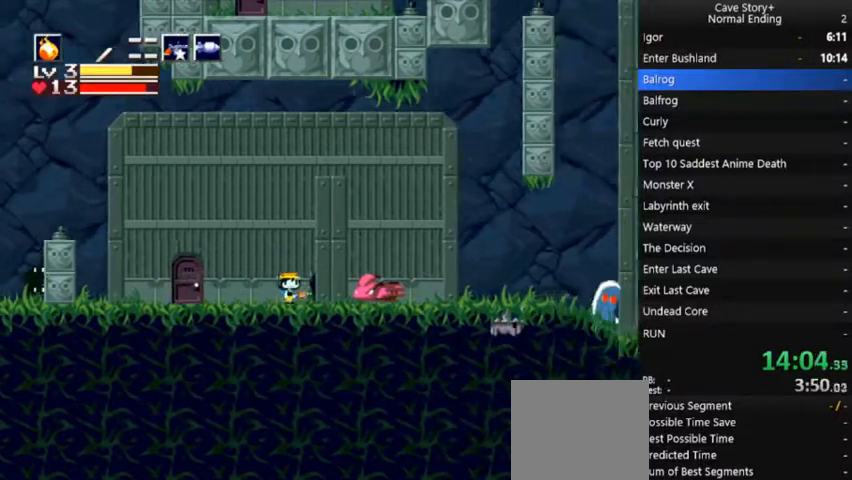
{"buttons": ["DPAD_LEFT"], "right_stick": "center", "events": [[33, "DPAD_RIGHT", "up"], [133, "DPAD_LEFT", "down"]]}
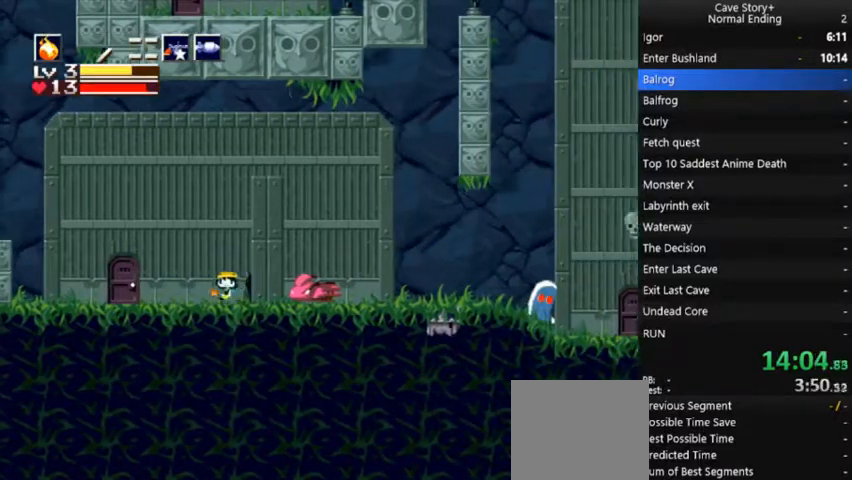
{"buttons": ["A", "DPAD_LEFT"], "right_stick": "center", "events": [[500, "A", "down"]]}
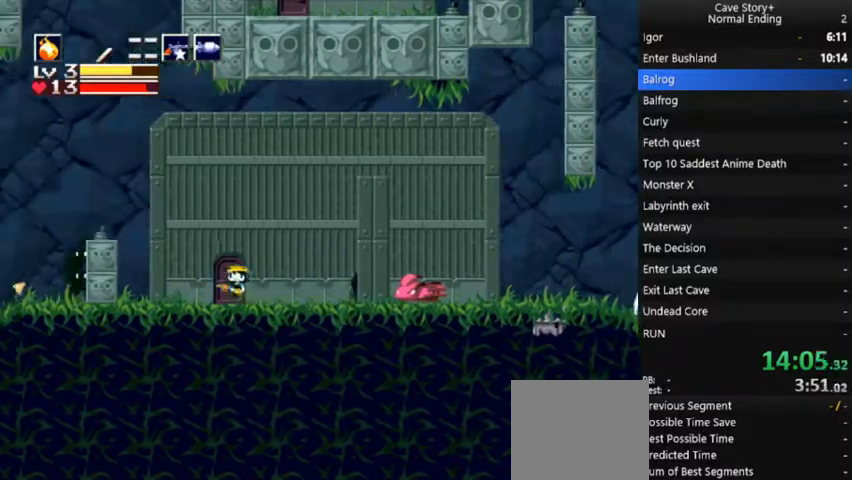
{"buttons": ["DPAD_LEFT"], "right_stick": "center", "events": [[400, "X", "down"], [467, "A", "up"], [500, "X", "up"]]}
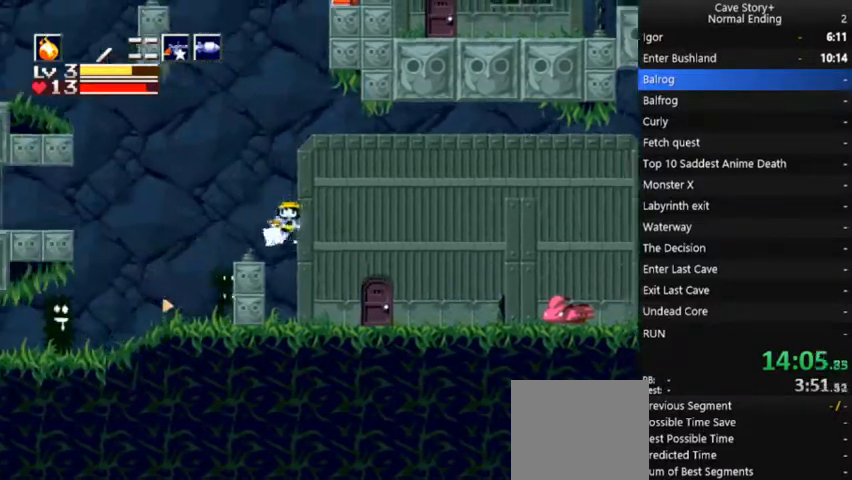
{"buttons": ["DPAD_DOWN"], "right_stick": "center", "events": [[33, "DPAD_LEFT", "up"], [133, "DPAD_RIGHT", "down"], [267, "DPAD_RIGHT", "up"], [300, "A", "down"], [367, "X", "down"], [400, "DPAD_DOWN", "down"], [433, "A", "up"], [467, "X", "up"]]}
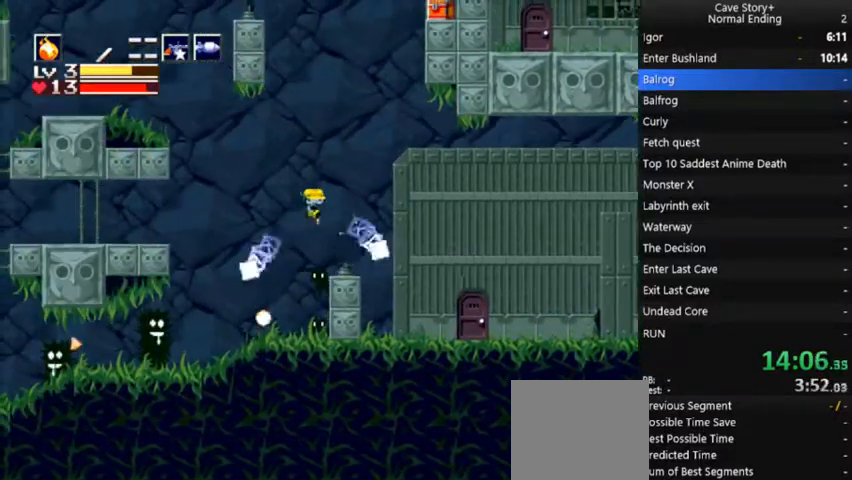
{"buttons": ["DPAD_LEFT"], "right_stick": "center", "events": [[67, "X", "down"], [133, "X", "up"], [200, "X", "down"], [300, "X", "up"], [367, "X", "down"], [400, "DPAD_DOWN", "up"], [433, "DPAD_LEFT", "down"], [433, "X", "up"]]}
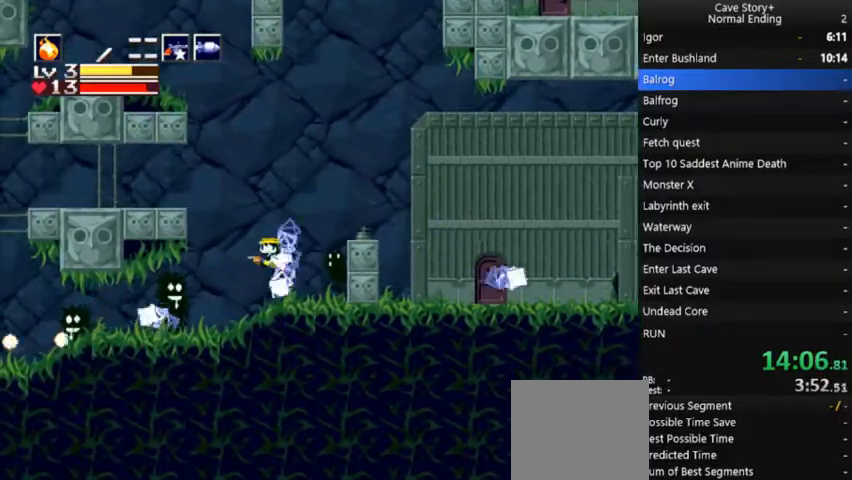
{"buttons": ["DPAD_LEFT"], "right_stick": "center", "events": [[267, "X", "down"], [333, "X", "up"], [433, "X", "down"], [500, "X", "up"]]}
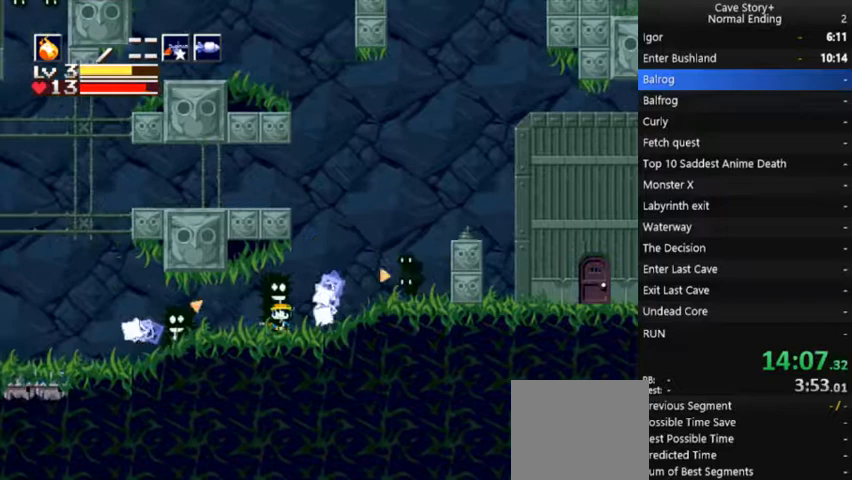
{"buttons": ["DPAD_LEFT"], "right_stick": "center", "events": []}
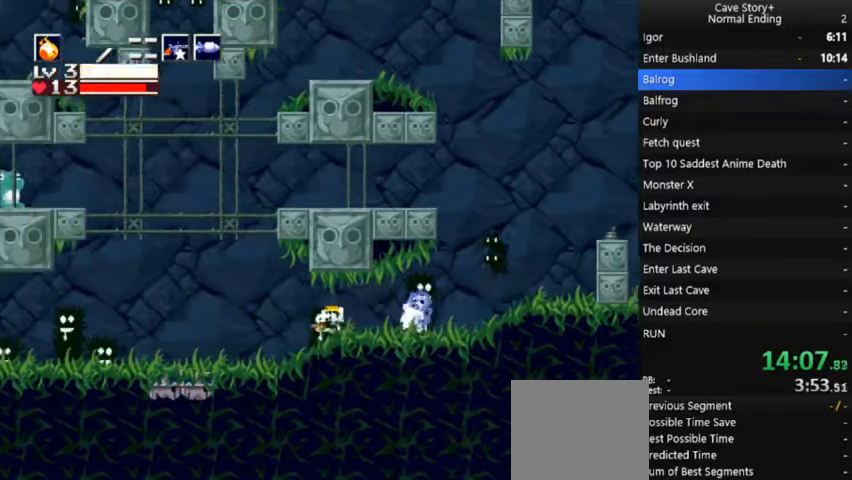
{"buttons": ["DPAD_LEFT"], "right_stick": "center", "events": [[133, "A", "down"], [167, "DPAD_UP", "down"], [300, "DPAD_UP", "up"], [300, "X", "down"], [433, "A", "up"], [433, "X", "up"]]}
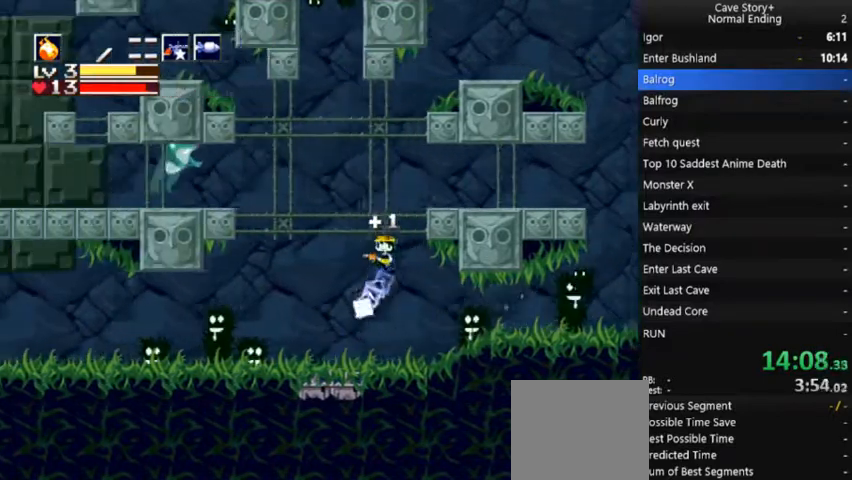
{"buttons": ["DPAD_LEFT"], "right_stick": "center", "events": [[267, "X", "down"], [400, "X", "up"]]}
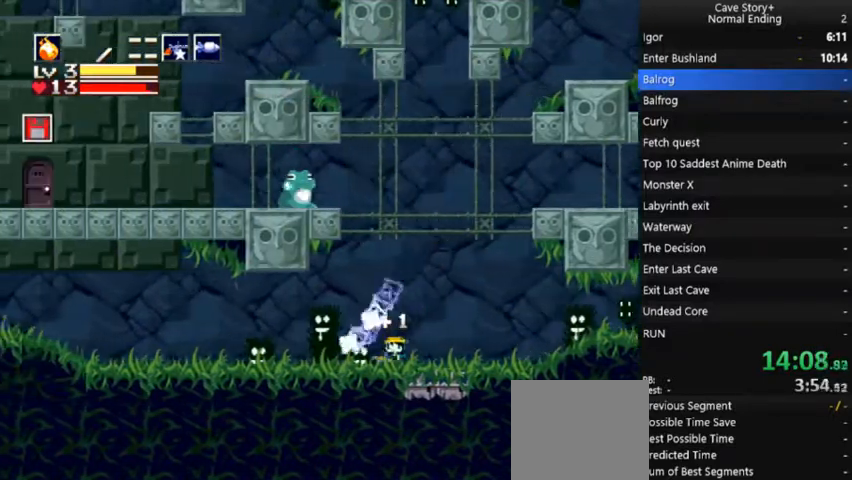
{"buttons": ["DPAD_LEFT"], "right_stick": "center", "events": []}
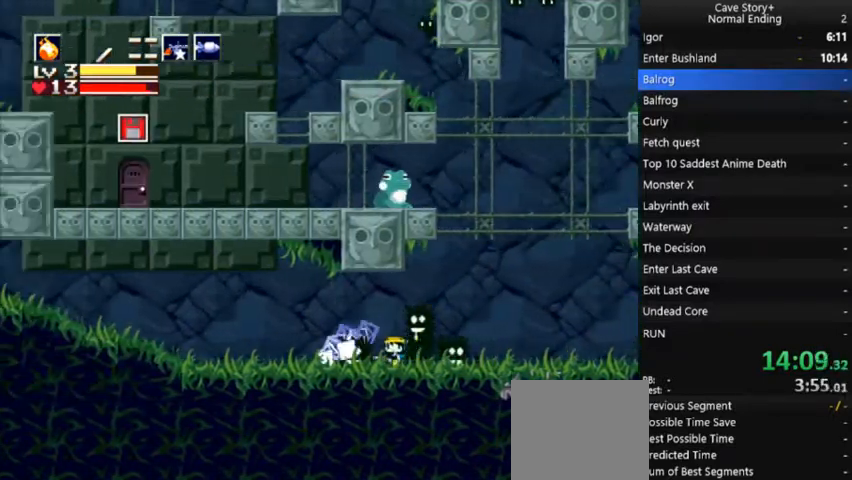
{"buttons": ["DPAD_LEFT"], "right_stick": "center", "events": []}
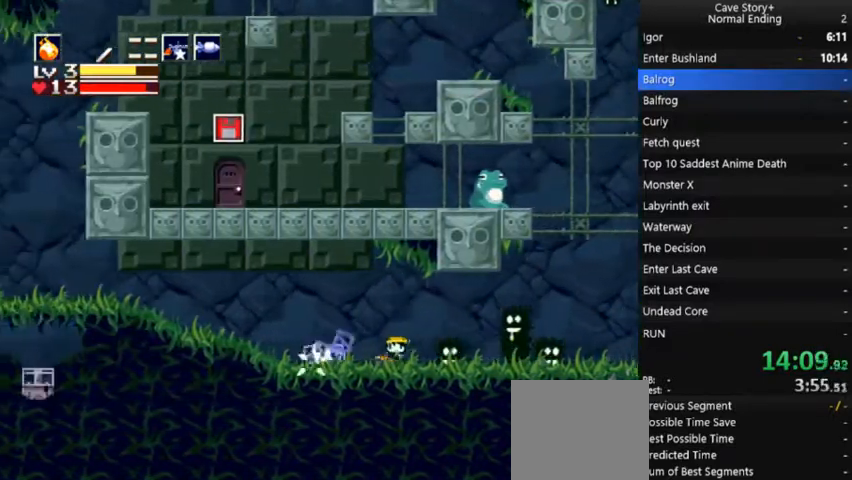
{"buttons": ["DPAD_LEFT"], "right_stick": "center", "events": []}
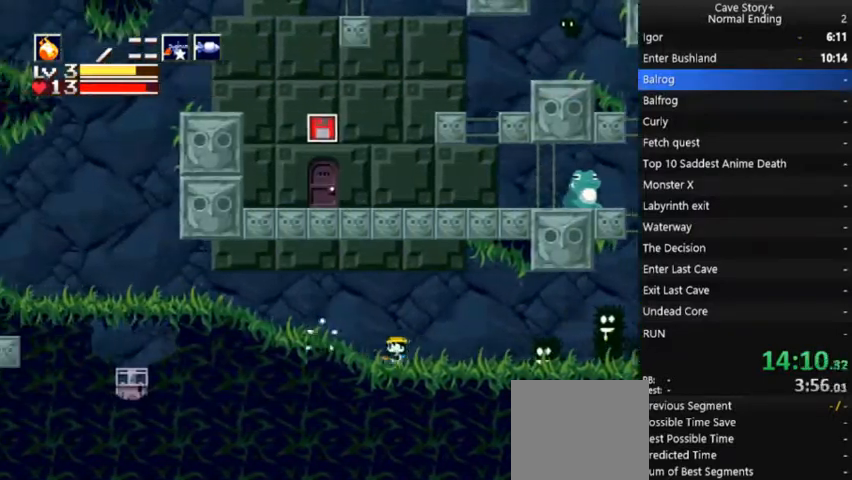
{"buttons": ["DPAD_LEFT"], "right_stick": "center", "events": []}
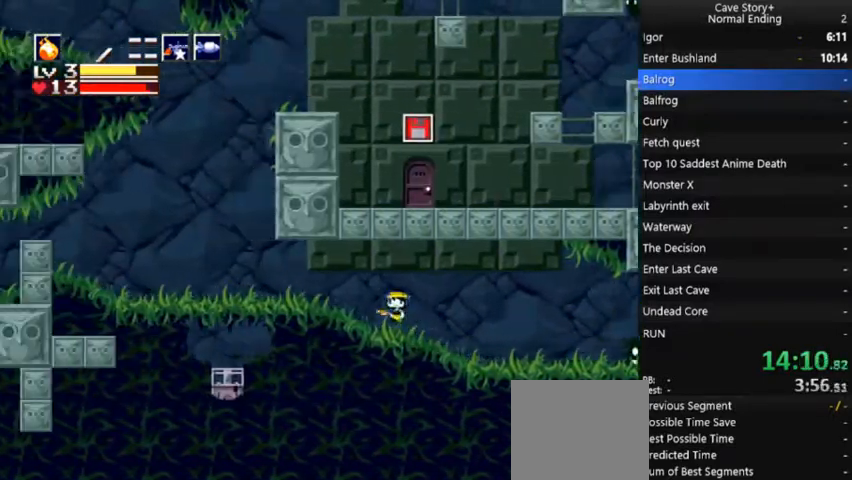
{"buttons": ["DPAD_LEFT"], "right_stick": "center", "events": []}
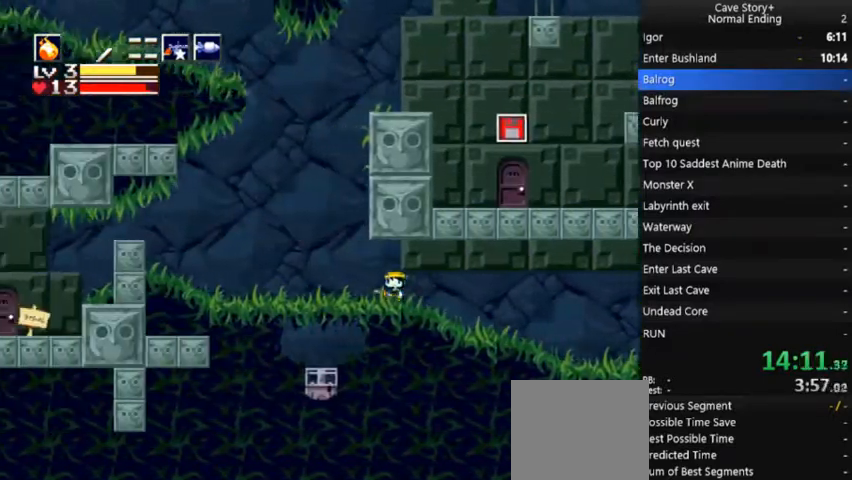
{"buttons": ["DPAD_LEFT"], "right_stick": "center", "events": [[67, "A", "down"], [133, "A", "up"]]}
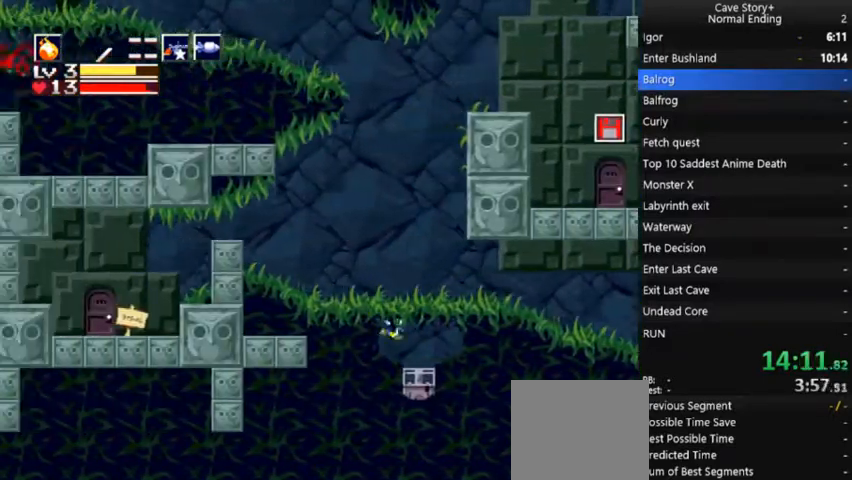
{"buttons": ["DPAD_LEFT"], "right_stick": "center", "events": [[133, "A", "down"], [333, "A", "up"]]}
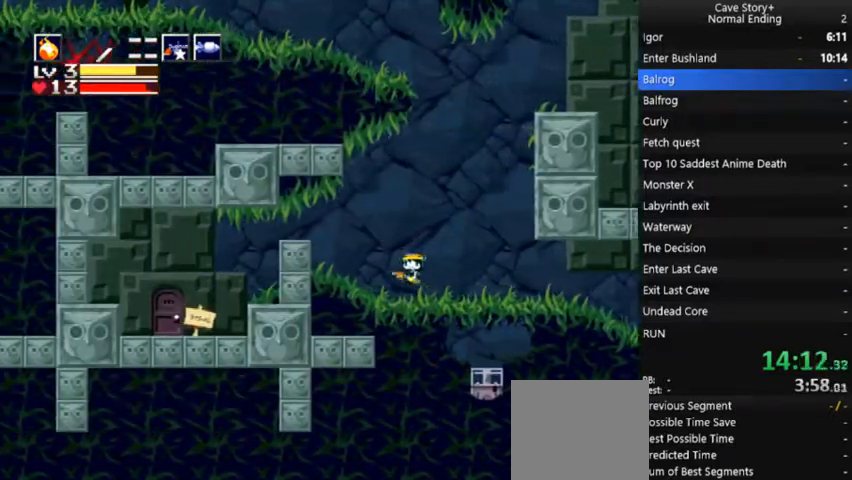
{"buttons": ["DPAD_LEFT"], "right_stick": "center", "events": [[233, "A", "down"], [400, "A", "up"]]}
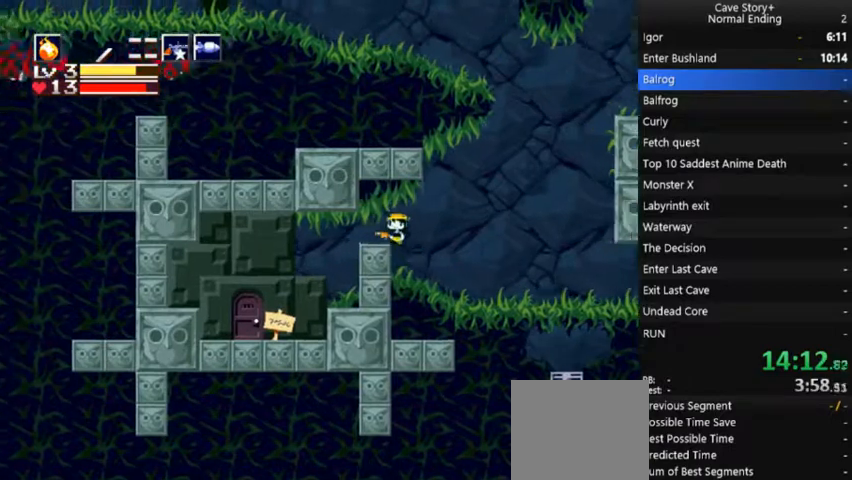
{"buttons": ["DPAD_LEFT"], "right_stick": "center", "events": []}
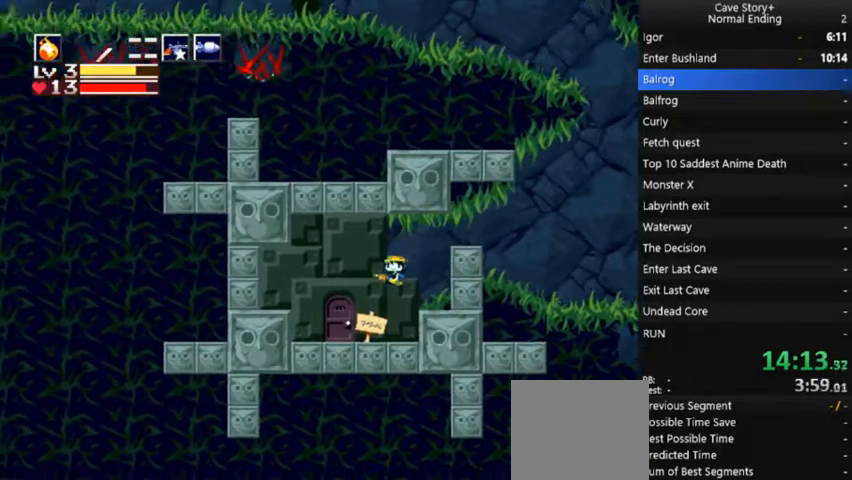
{"buttons": [], "right_stick": "center", "events": [[100, "DPAD_LEFT", "up"], [233, "DPAD_RIGHT", "down"], [267, "DPAD_RIGHT", "up"], [333, "DPAD_DOWN", "down"], [400, "DPAD_DOWN", "up"]]}